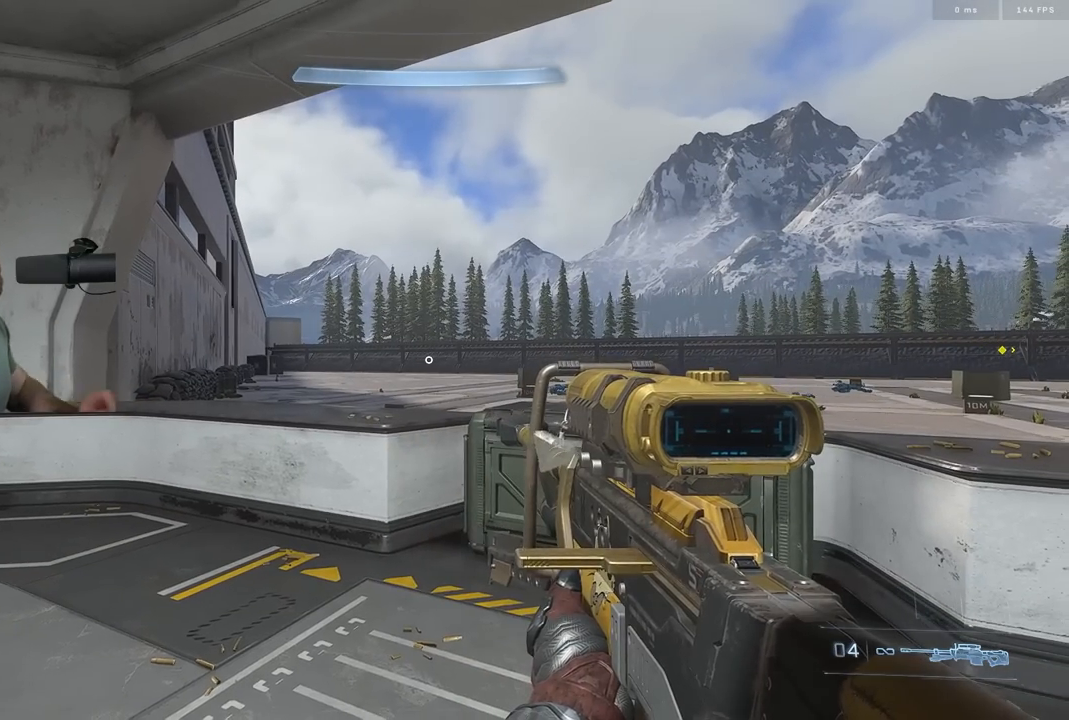
Gameplay with a controller (Xbox layout); each line is a JSON object with the inputs held at the frame after it. "events" lists button and stick changes between this image and that frame as [ms after this image, input, new state], when the widget could be followed in between.
{"buttons": [], "left_stick": "center", "right_stick": "center", "events": [[83, "left_stick", "up-right"], [217, "left_stick", "up"], [333, "R2", "down"], [333, "left_stick", "center"], [500, "R2", "up"]]}
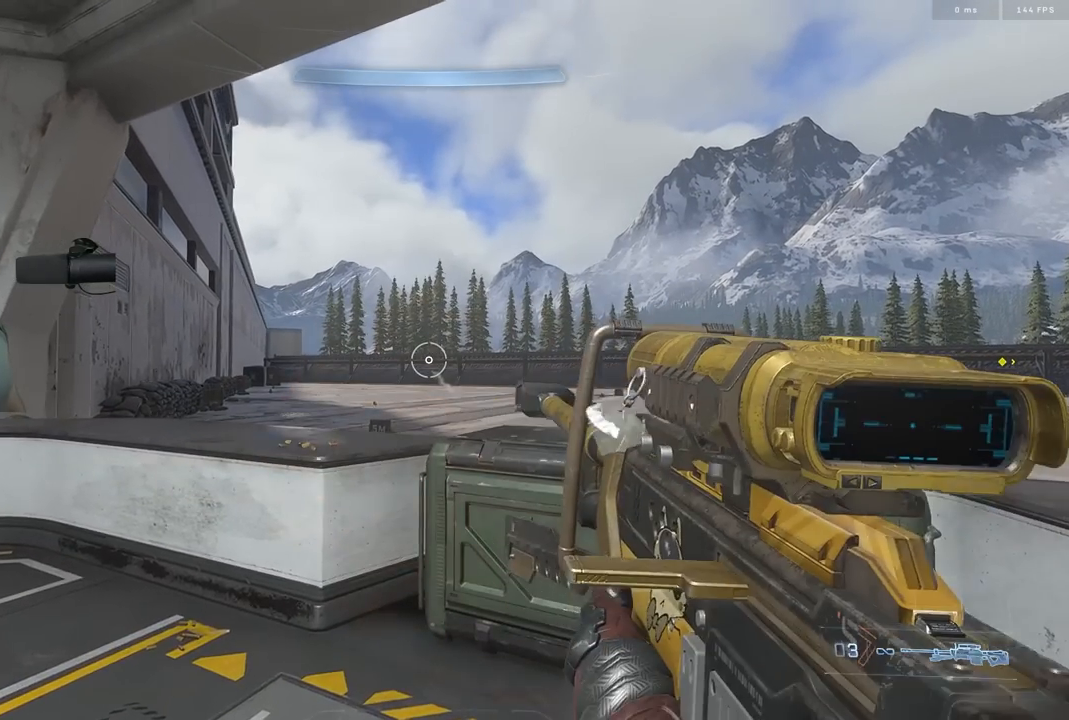
{"buttons": ["R2"], "left_stick": "down-right", "right_stick": "center", "events": [[50, "left_stick", "down-left"], [333, "left_stick", "down"], [433, "left_stick", "down-right"], [483, "R2", "down"]]}
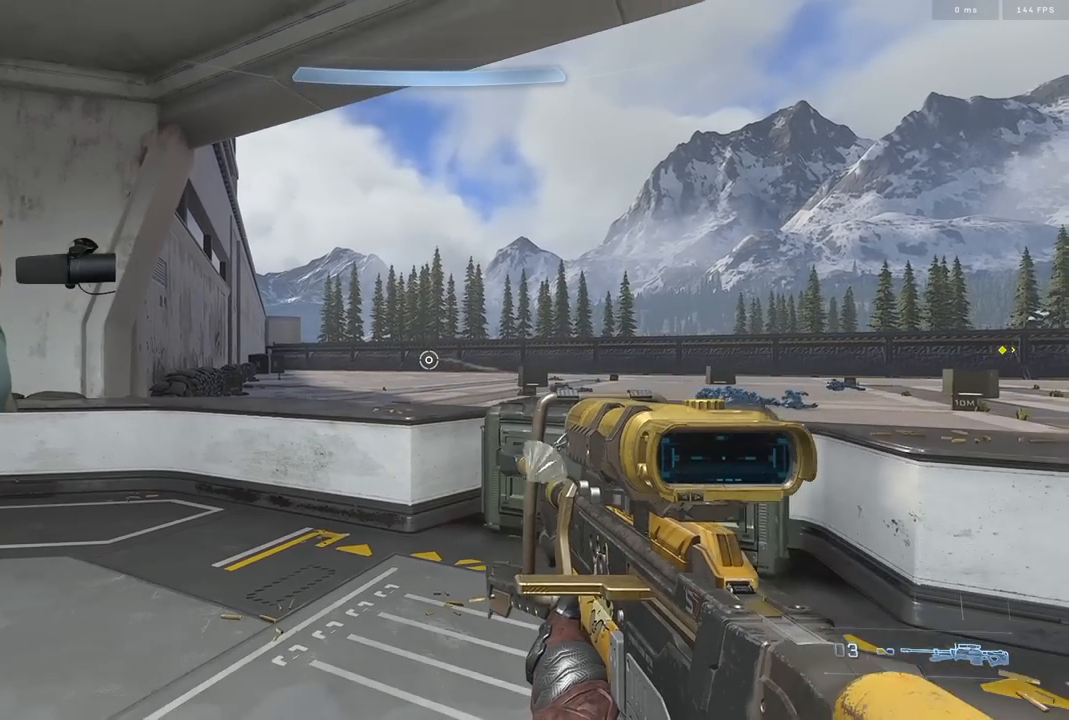
{"buttons": ["R2"], "left_stick": "center", "right_stick": "center", "events": [[83, "left_stick", "center"], [133, "R2", "up"], [133, "left_stick", "left"], [300, "left_stick", "center"], [350, "R2", "down"]]}
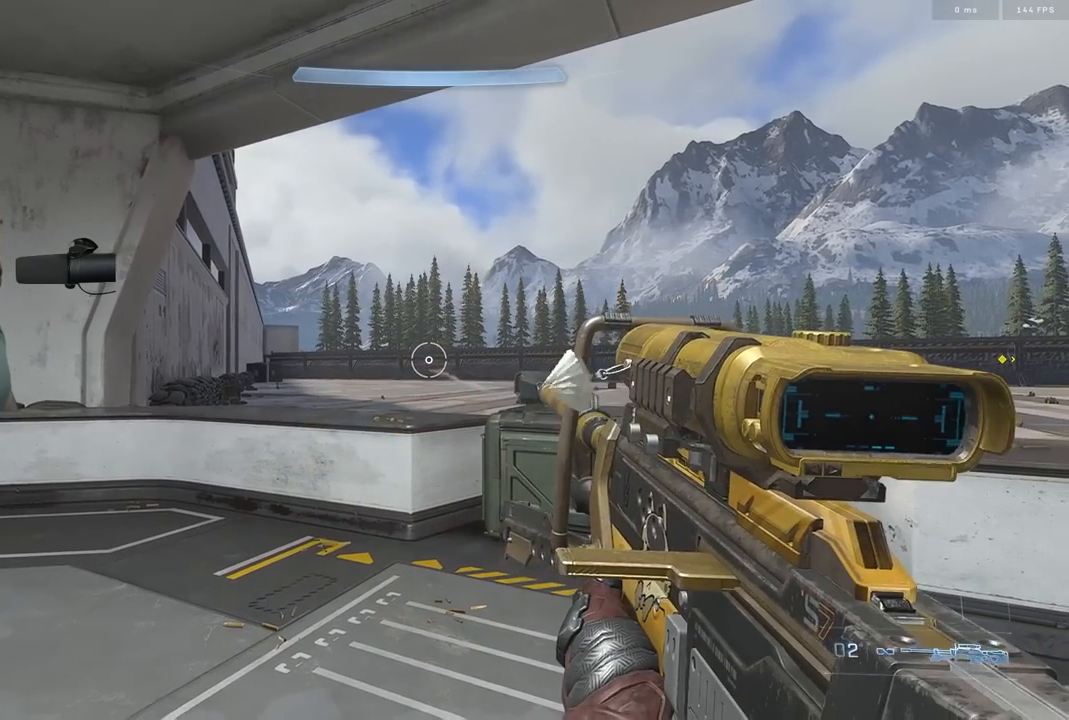
{"buttons": [], "left_stick": "center", "right_stick": "center", "events": [[17, "R2", "up"]]}
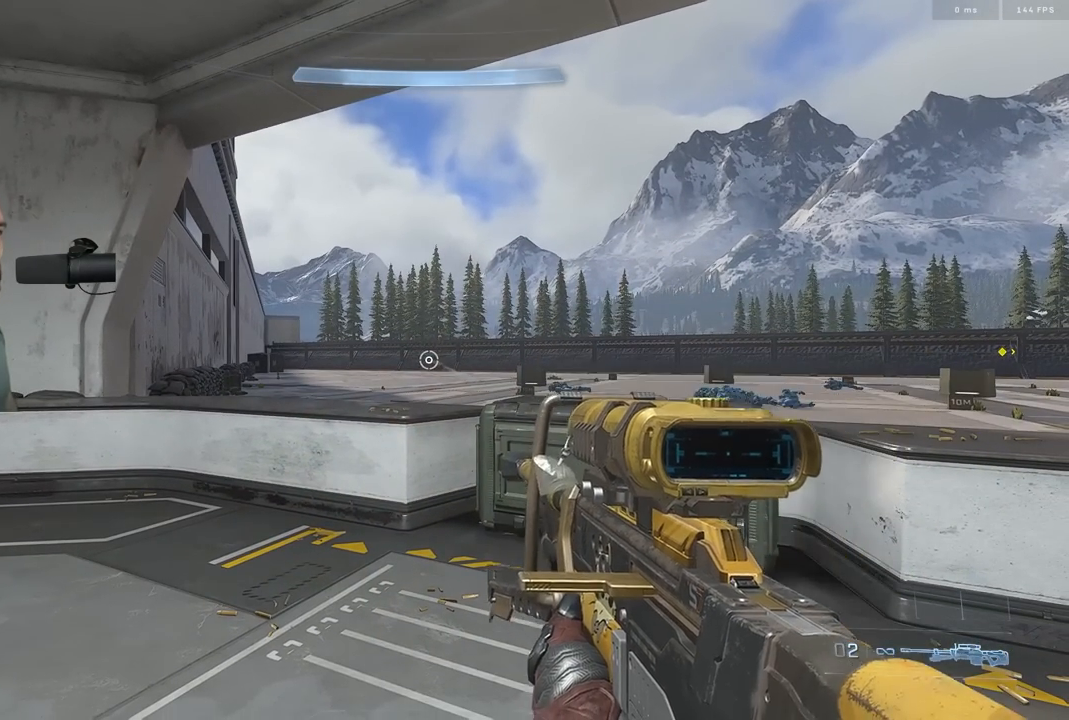
{"buttons": [], "left_stick": "center", "right_stick": "center", "events": []}
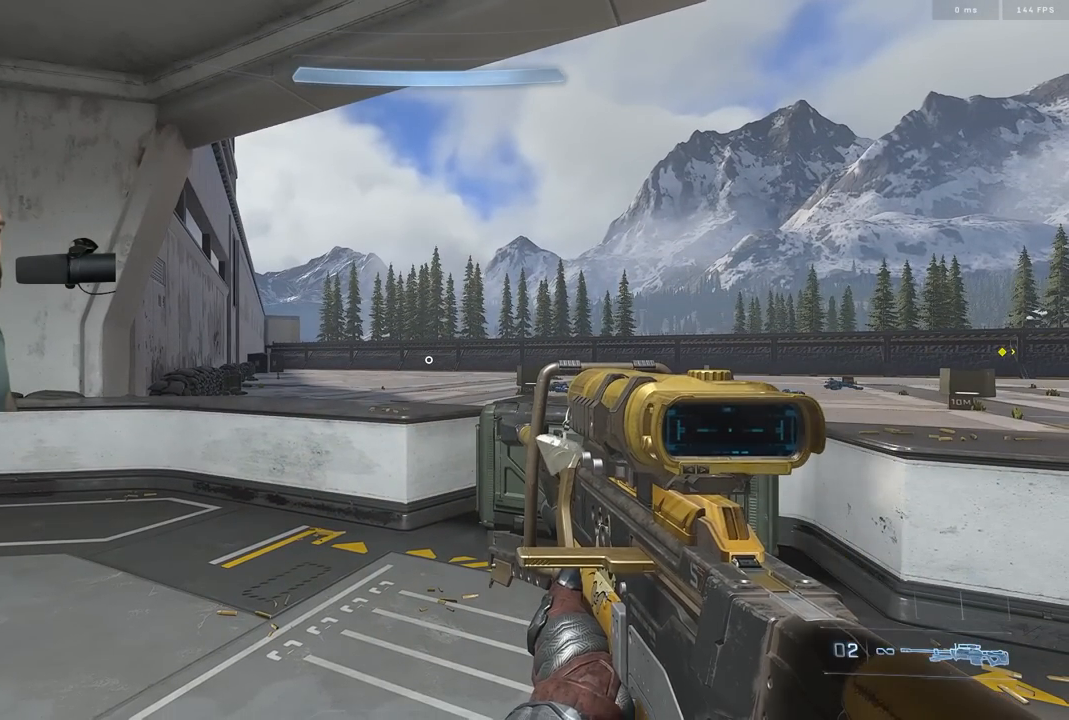
{"buttons": [], "left_stick": "center", "right_stick": "center", "events": [[317, "R2", "down"], [383, "B", "down"], [450, "R2", "up"], [500, "B", "up"]]}
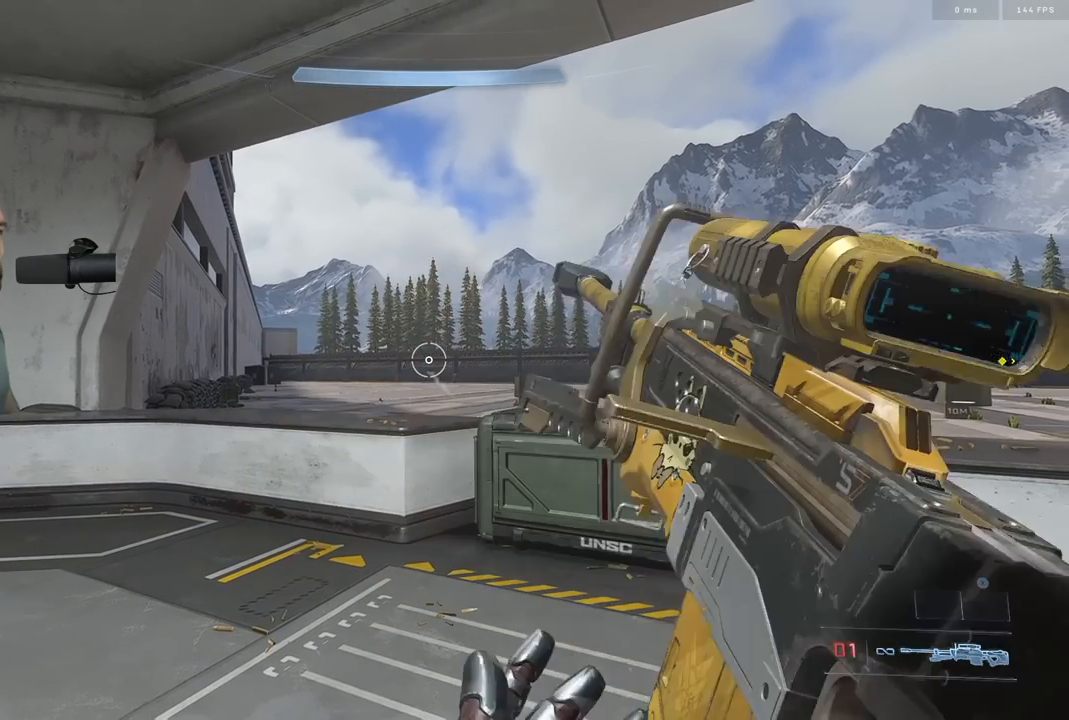
{"buttons": [], "left_stick": "center", "right_stick": "center", "events": []}
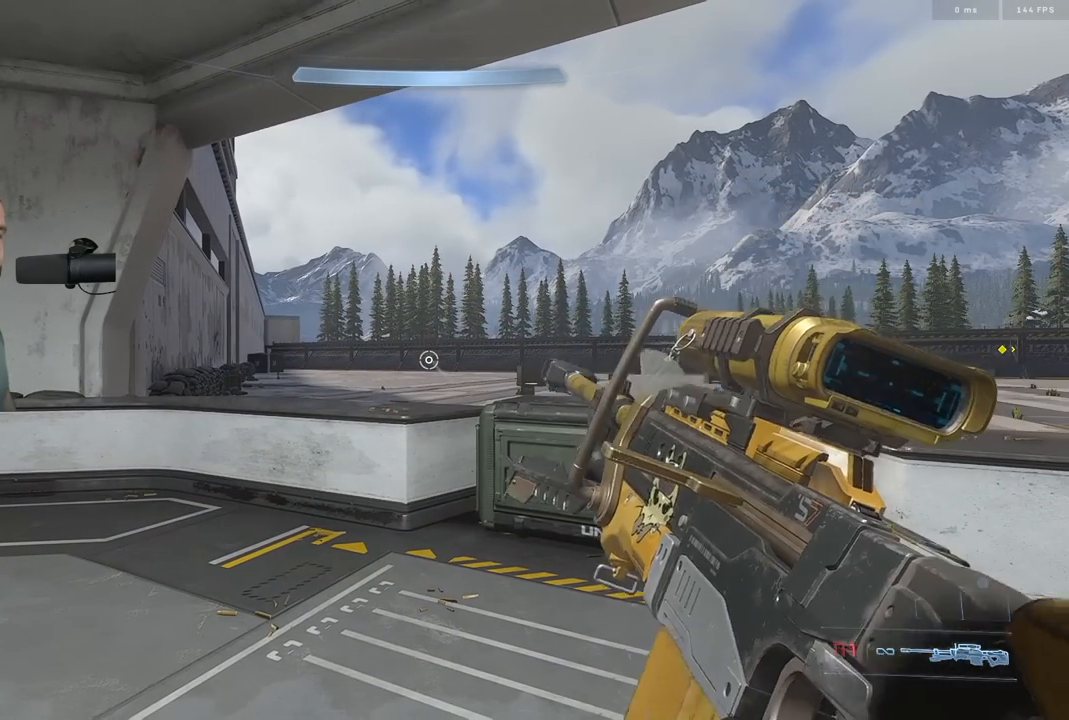
{"buttons": [], "left_stick": "center", "right_stick": "center", "events": []}
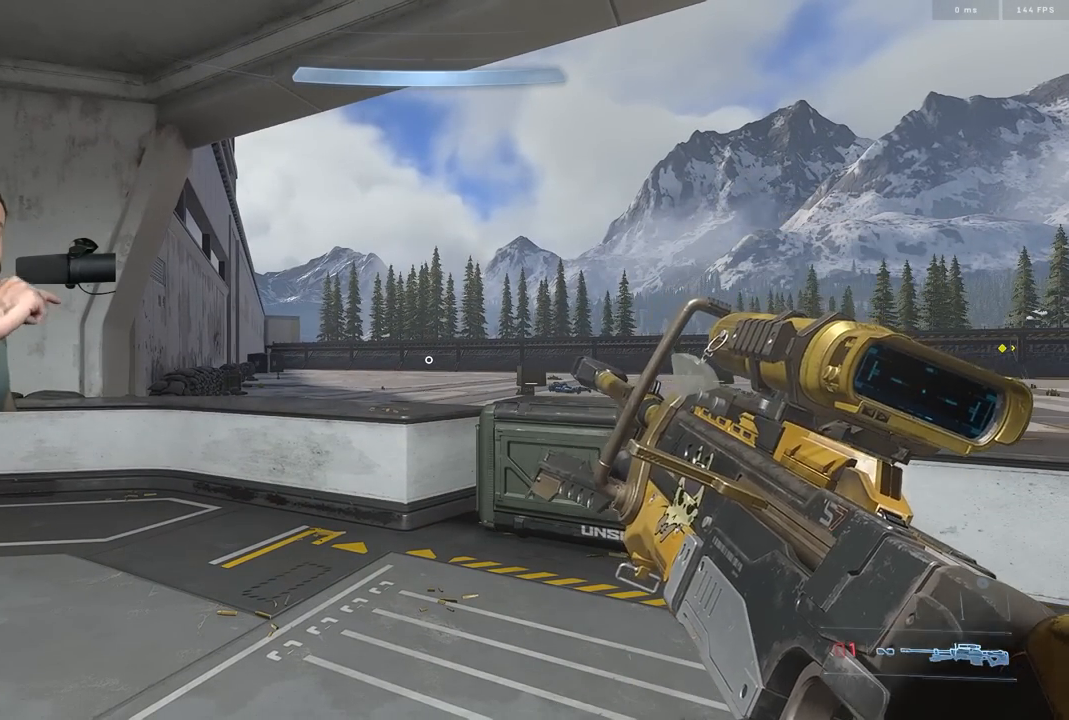
{"buttons": [], "left_stick": "center", "right_stick": "center", "events": []}
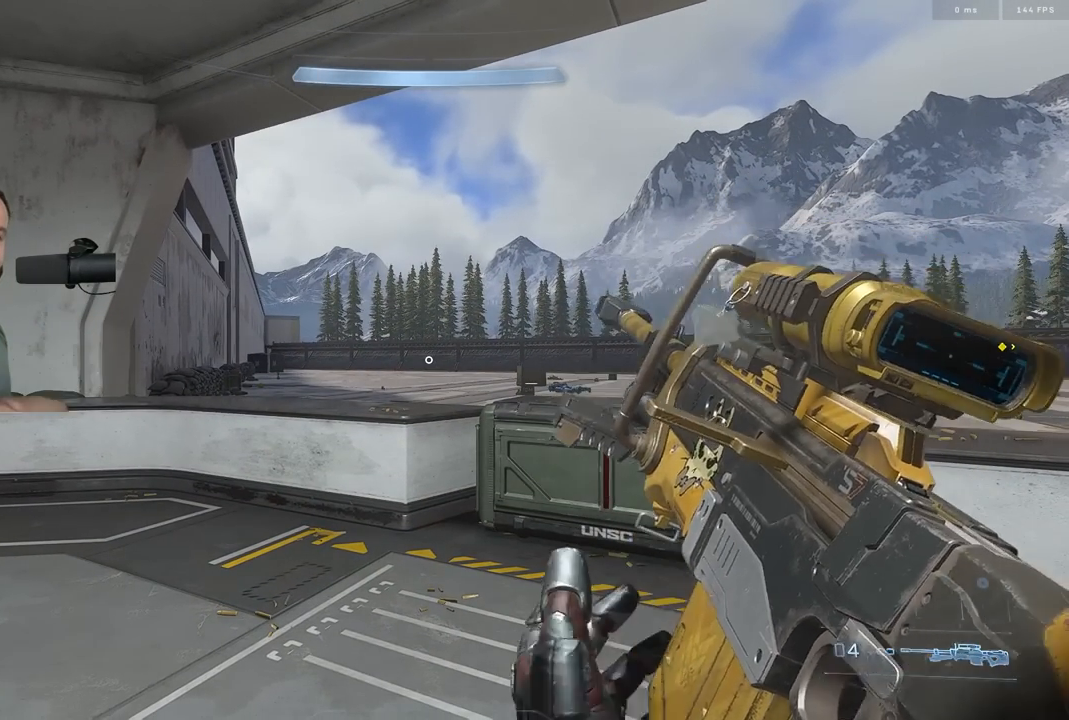
{"buttons": [], "left_stick": "left", "right_stick": "center", "events": [[300, "right_stick", "right"], [417, "left_stick", "left"], [500, "right_stick", "center"]]}
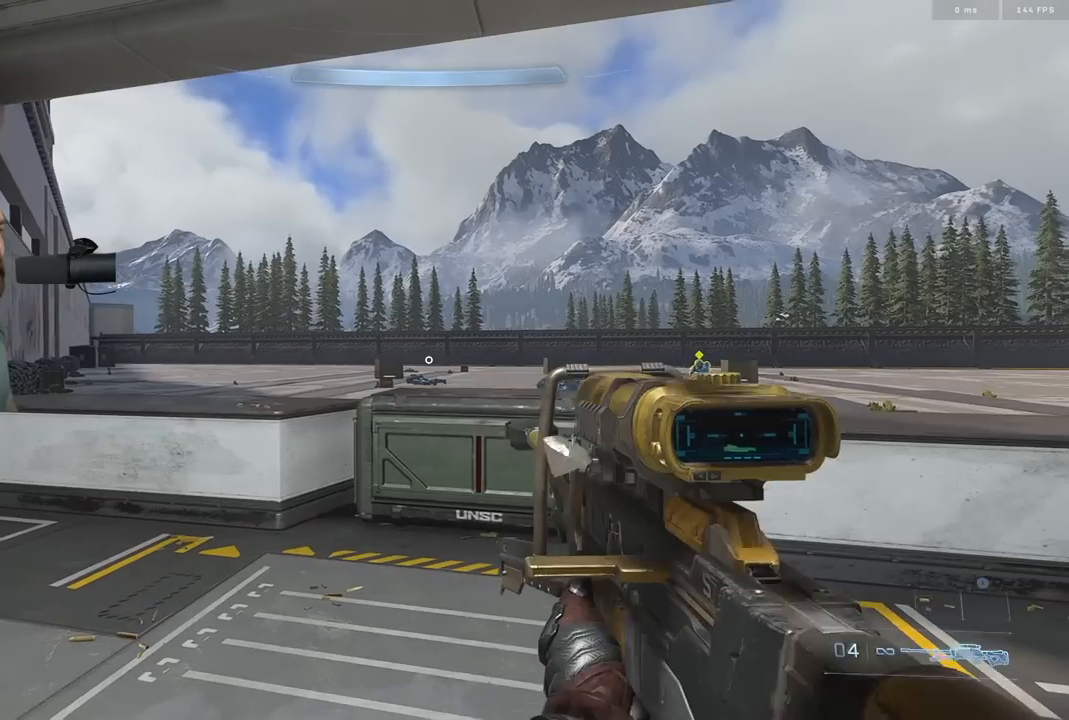
{"buttons": [], "left_stick": "center", "right_stick": "center", "events": [[17, "left_stick", "center"]]}
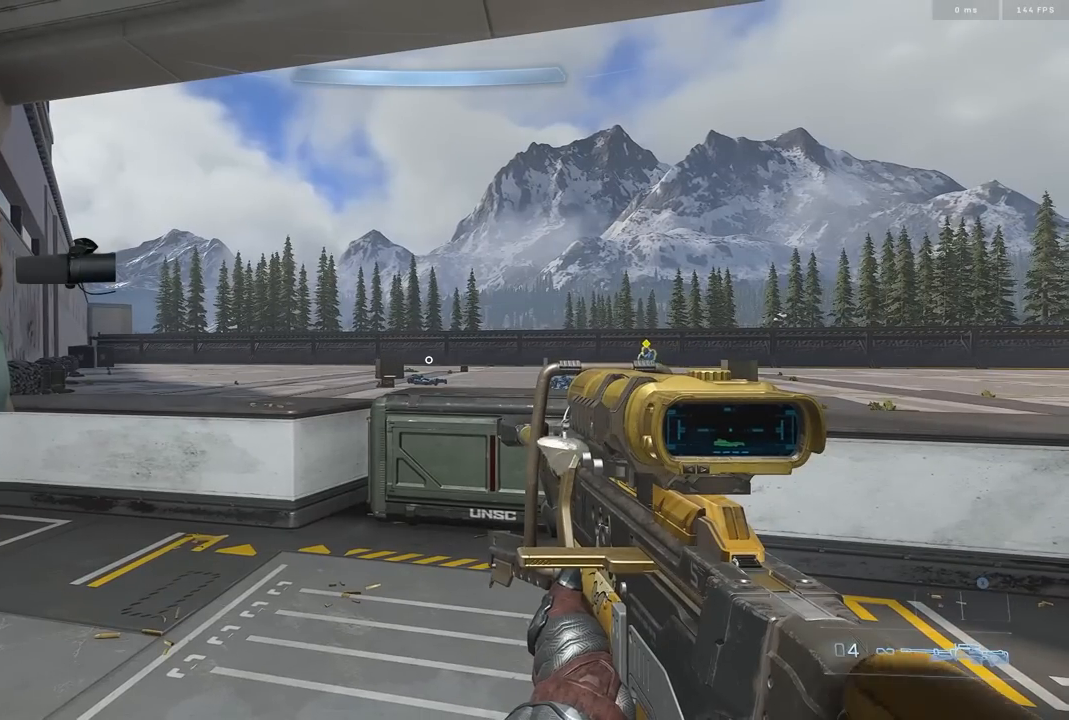
{"buttons": [], "left_stick": "center", "right_stick": "center", "events": []}
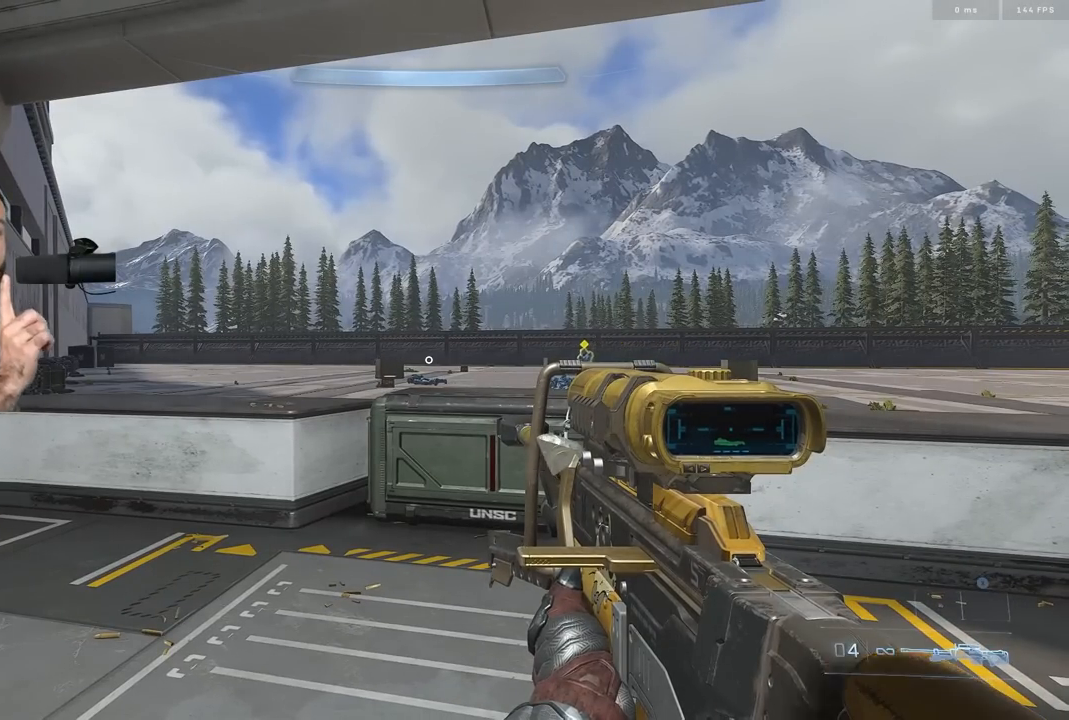
{"buttons": [], "left_stick": "center", "right_stick": "center", "events": []}
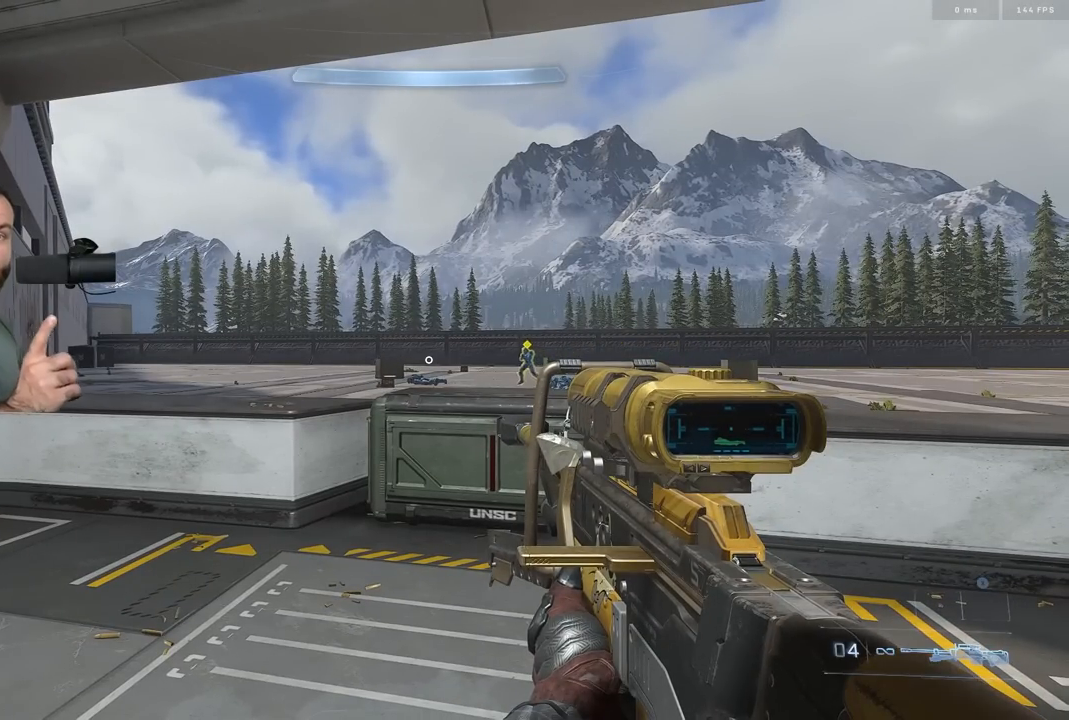
{"buttons": [], "left_stick": "center", "right_stick": "center", "events": []}
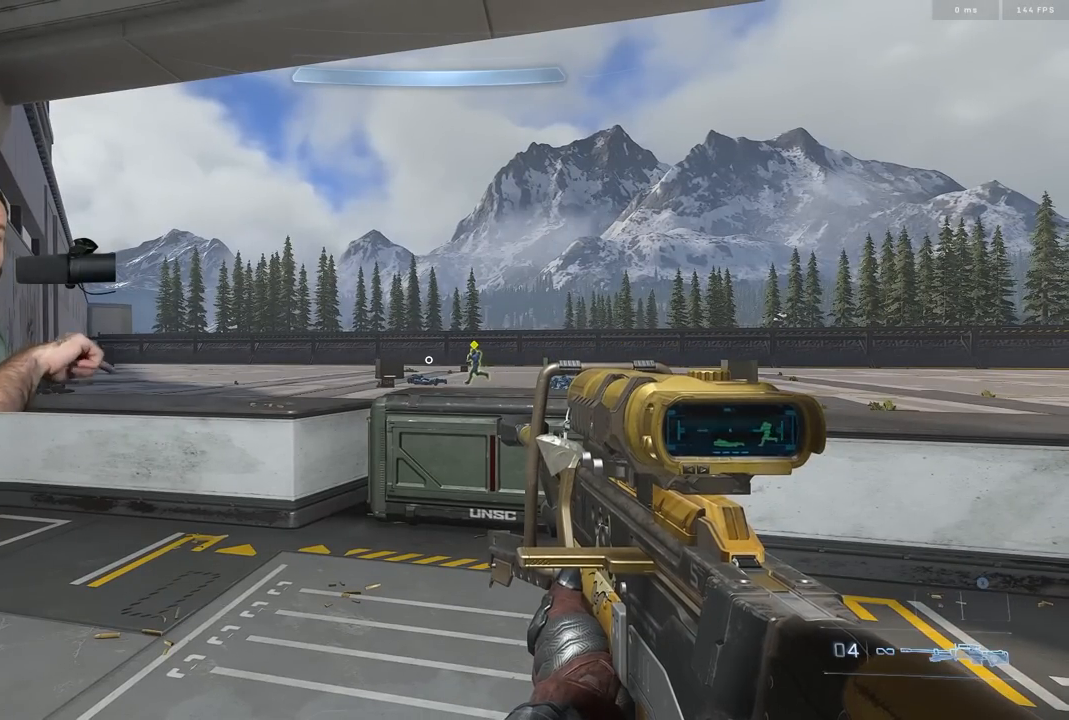
{"buttons": [], "left_stick": "center", "right_stick": "center", "events": []}
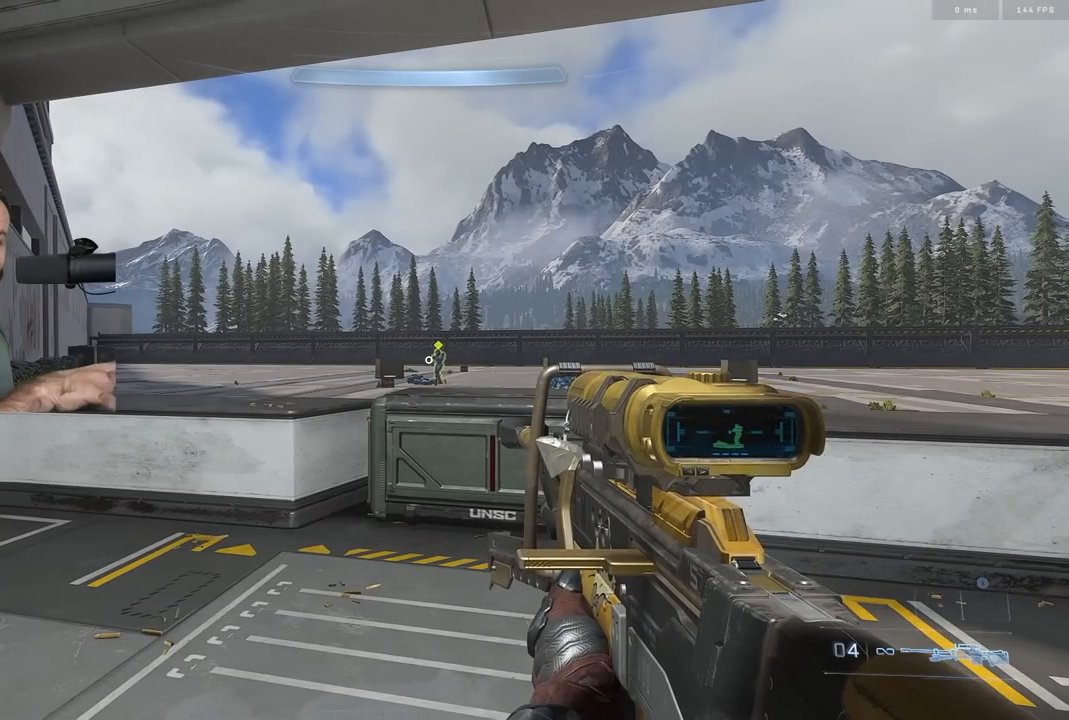
{"buttons": [], "left_stick": "center", "right_stick": "center", "events": []}
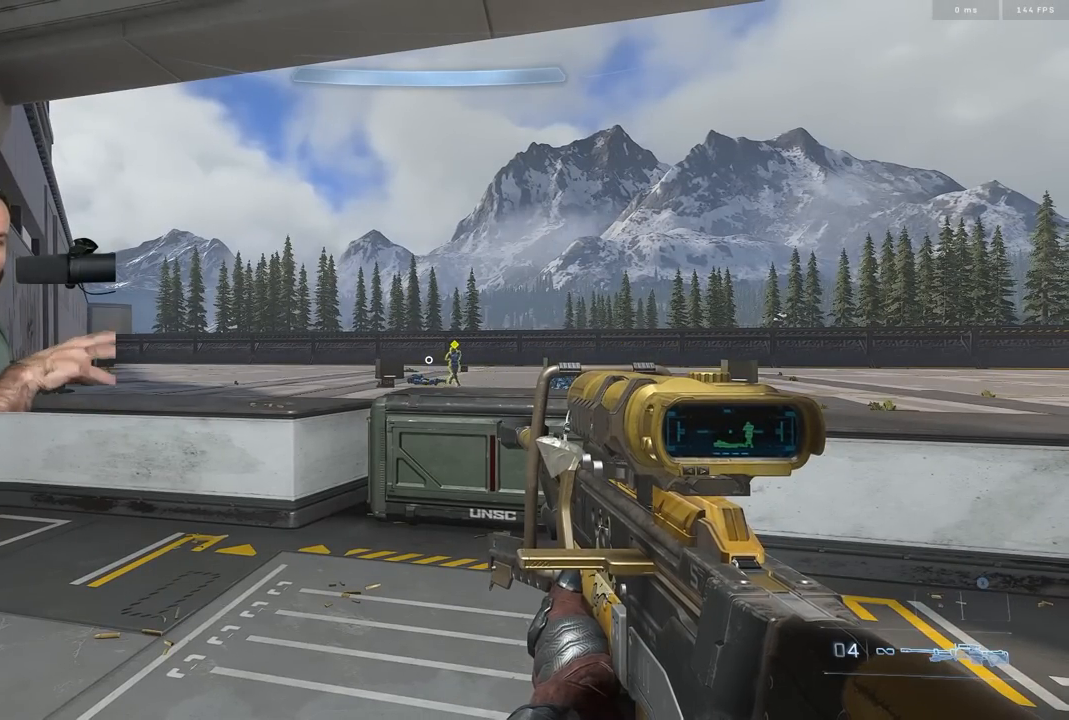
{"buttons": [], "left_stick": "center", "right_stick": "center", "events": []}
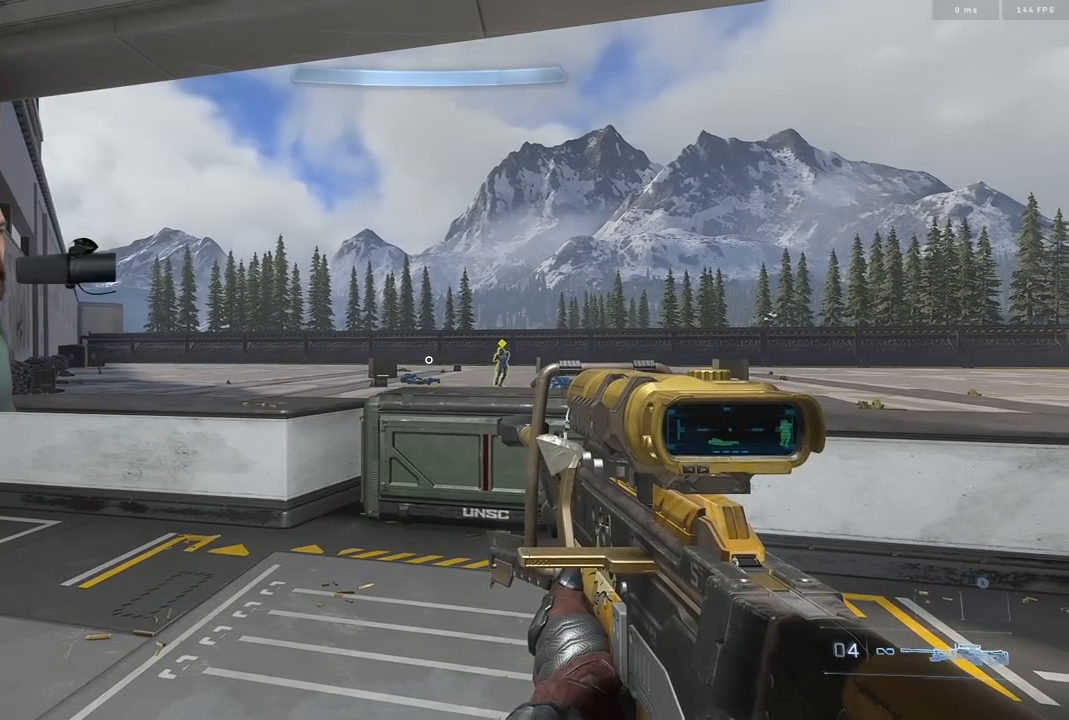
{"buttons": [], "left_stick": "center", "right_stick": "center", "events": []}
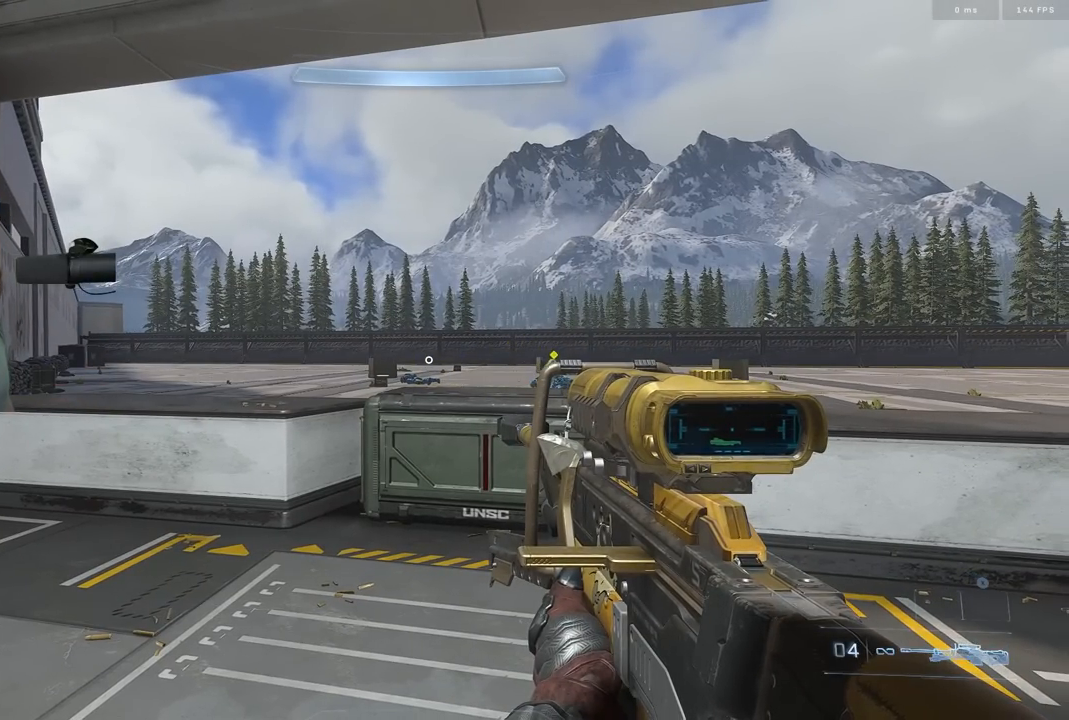
{"buttons": [], "left_stick": "center", "right_stick": "center", "events": []}
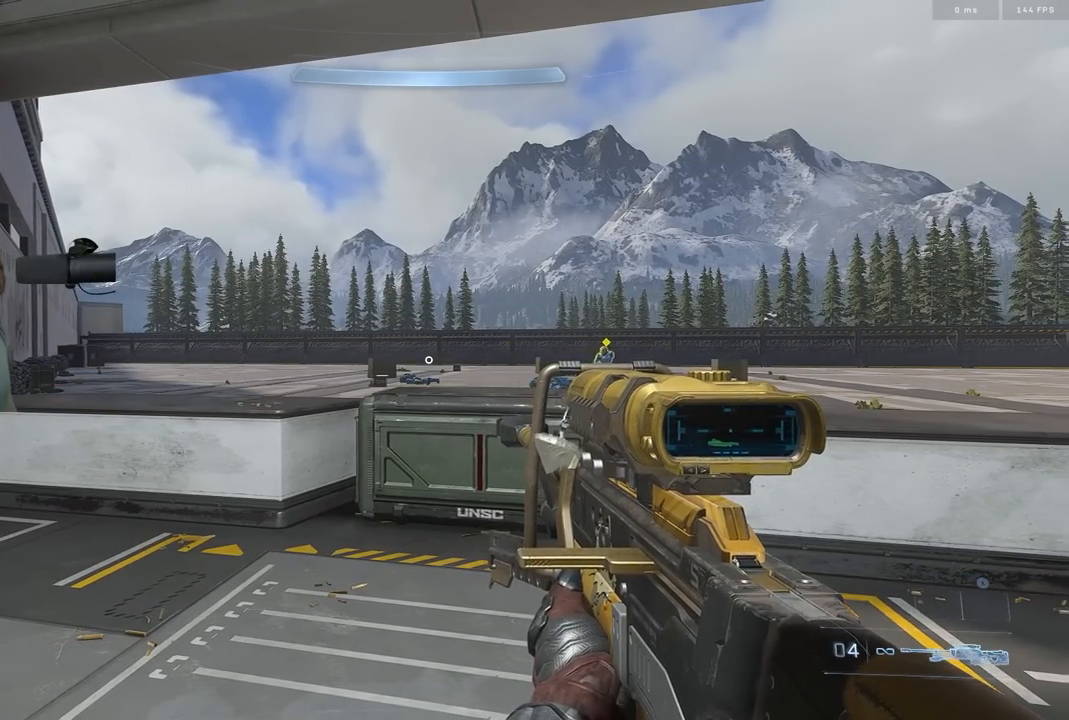
{"buttons": [], "left_stick": "center", "right_stick": "center", "events": [[150, "R2", "down"], [317, "R2", "up"]]}
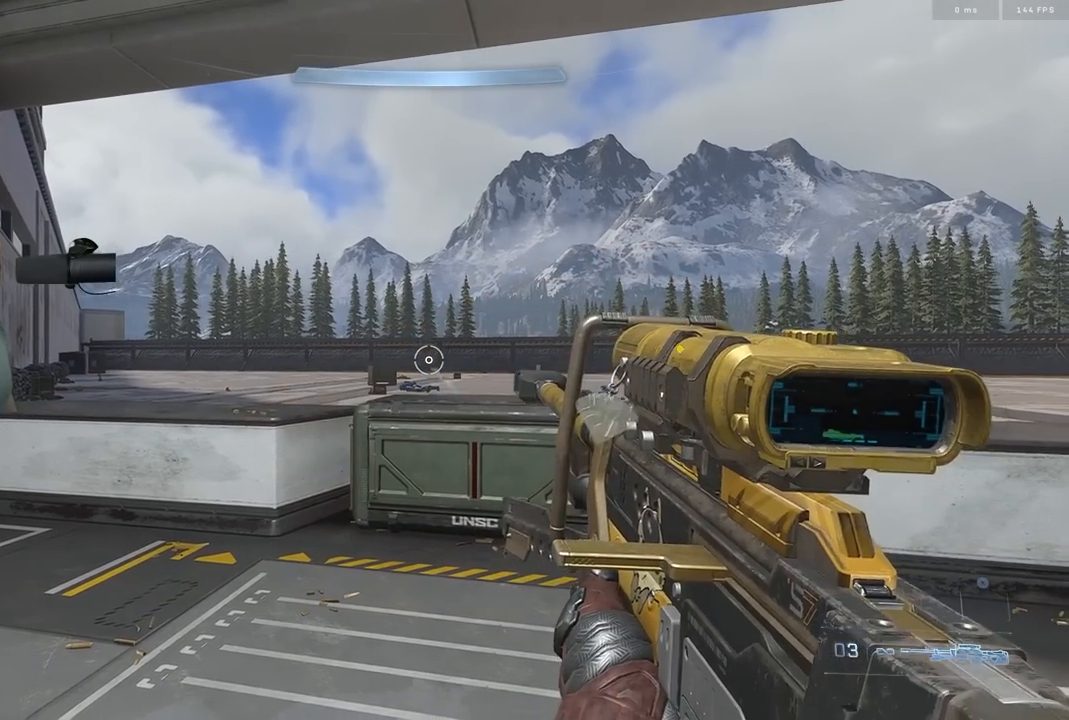
{"buttons": [], "left_stick": "center", "right_stick": "center", "events": [[350, "R2", "down"], [483, "R2", "up"]]}
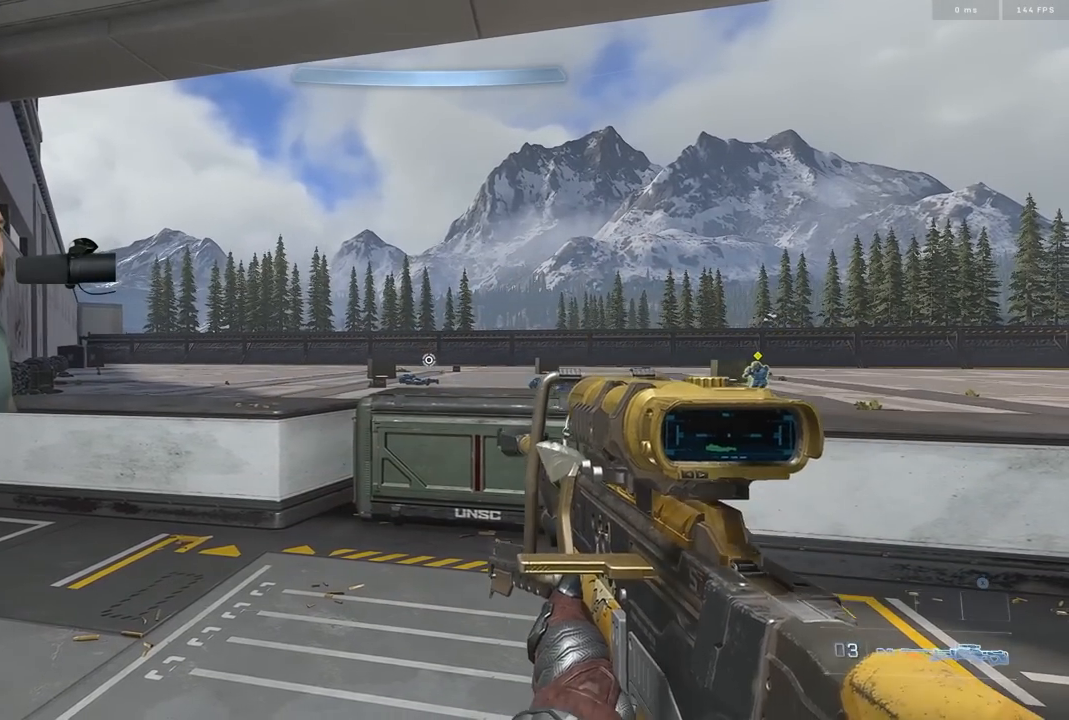
{"buttons": [], "left_stick": "center", "right_stick": "center", "events": [[200, "R2", "down"], [333, "R2", "up"]]}